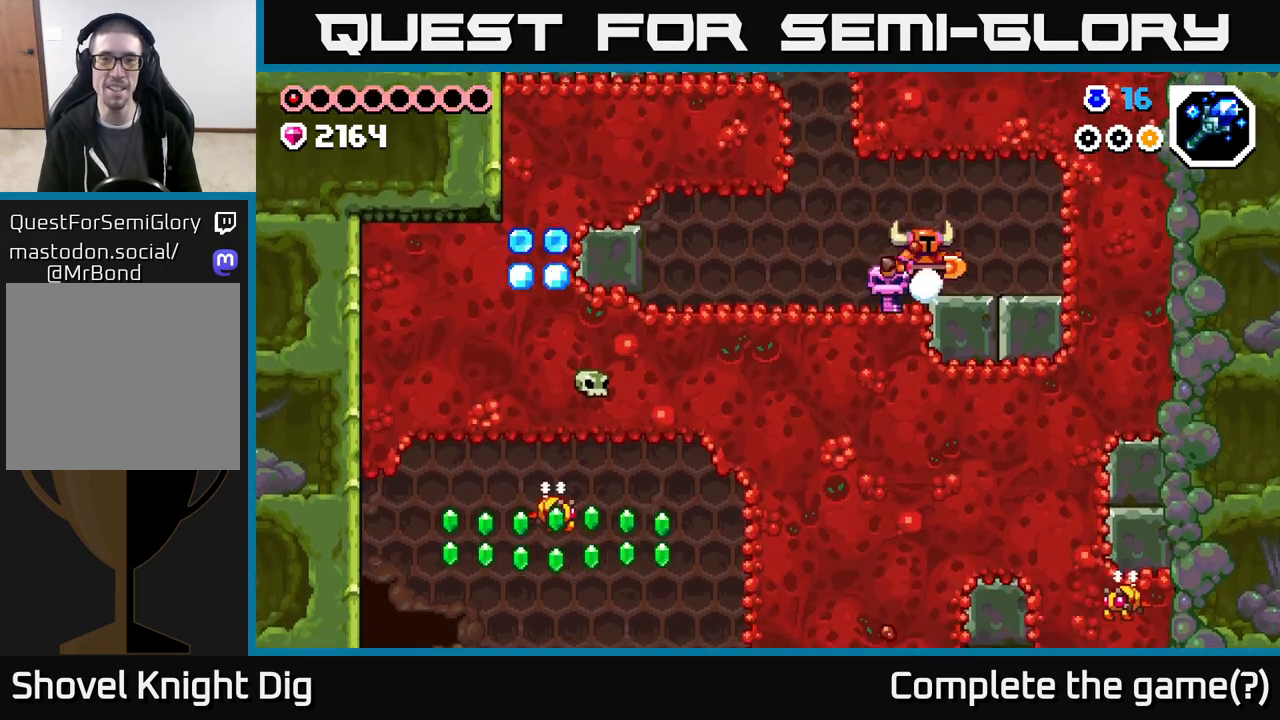
Gameplay with a controller (Xbox layout); each line is a JSON object with the inputs held at the frame after it. "events" lists button and stick changes between this image and that frame as [ms after this image, input, new state], when the widget could be followed in between.
{"buttons": [], "left_stick": "center", "right_stick": "center", "events": [[250, "DPAD_RIGHT", "up"], [283, "DPAD_LEFT", "down"], [350, "DPAD_LEFT", "up"]]}
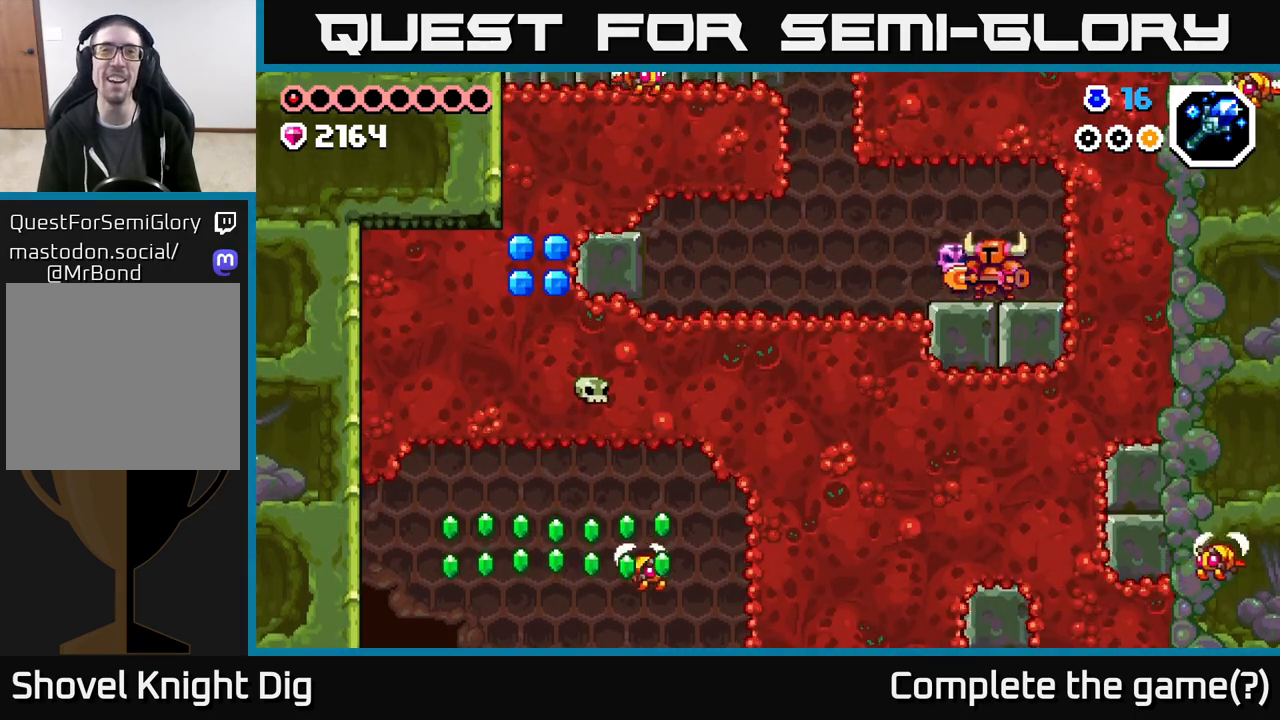
{"buttons": [], "left_stick": "center", "right_stick": "center", "events": []}
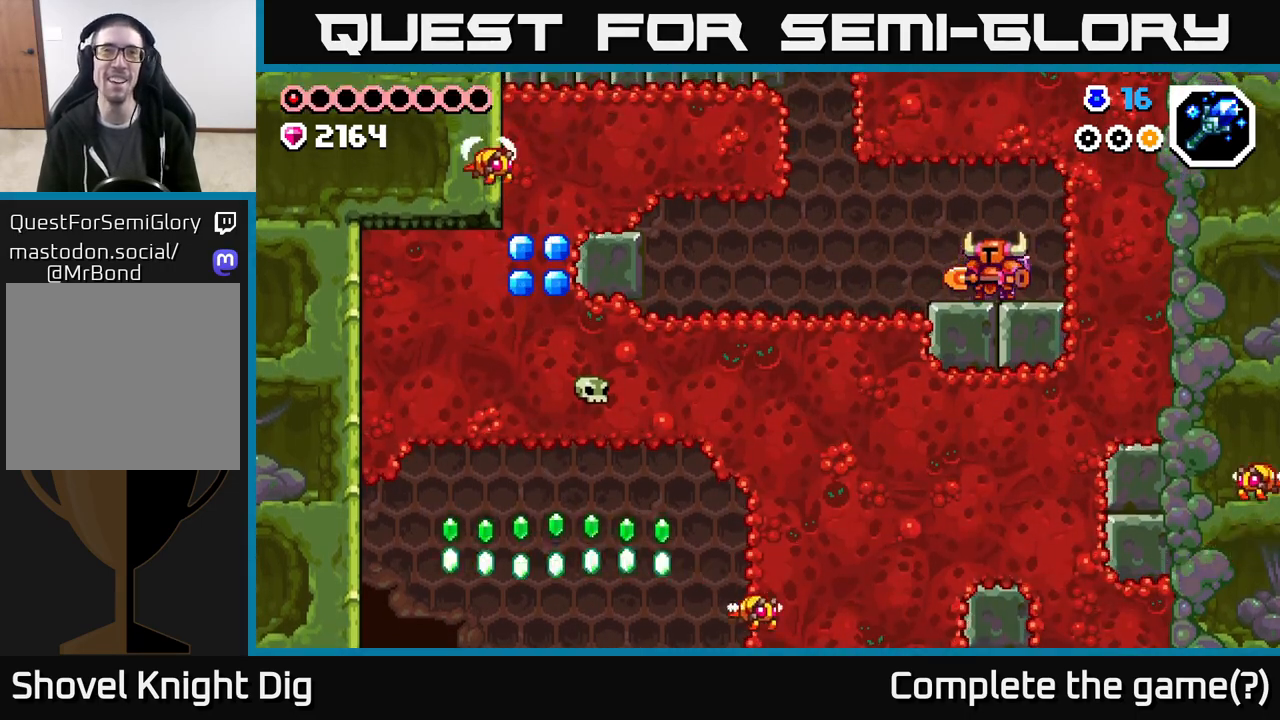
{"buttons": [], "left_stick": "center", "right_stick": "center", "events": []}
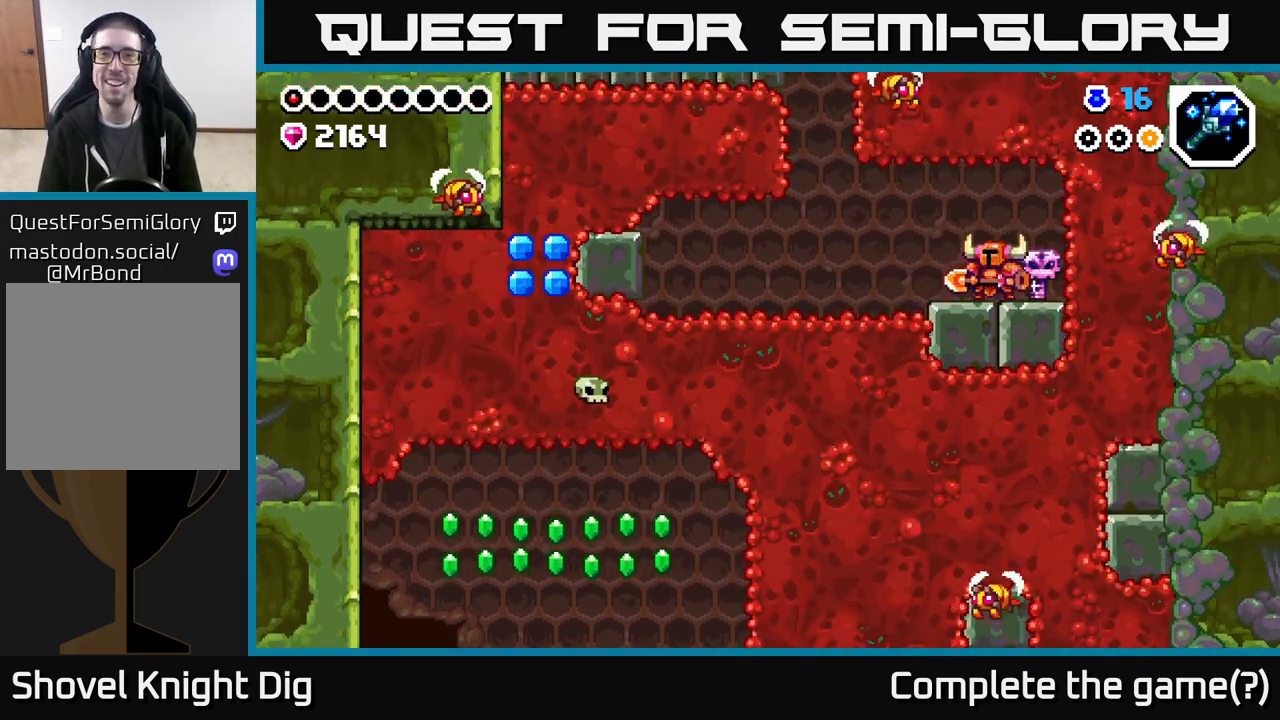
{"buttons": [], "left_stick": "center", "right_stick": "center", "events": []}
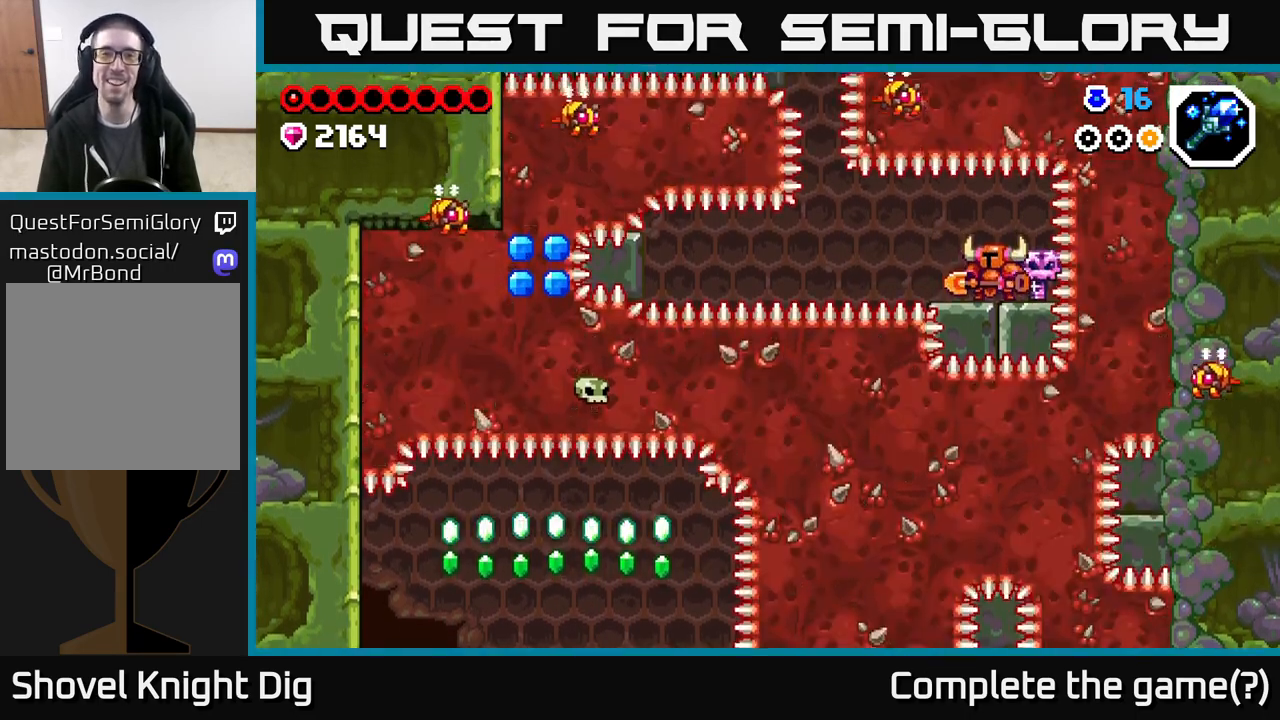
{"buttons": [], "left_stick": "center", "right_stick": "center", "events": []}
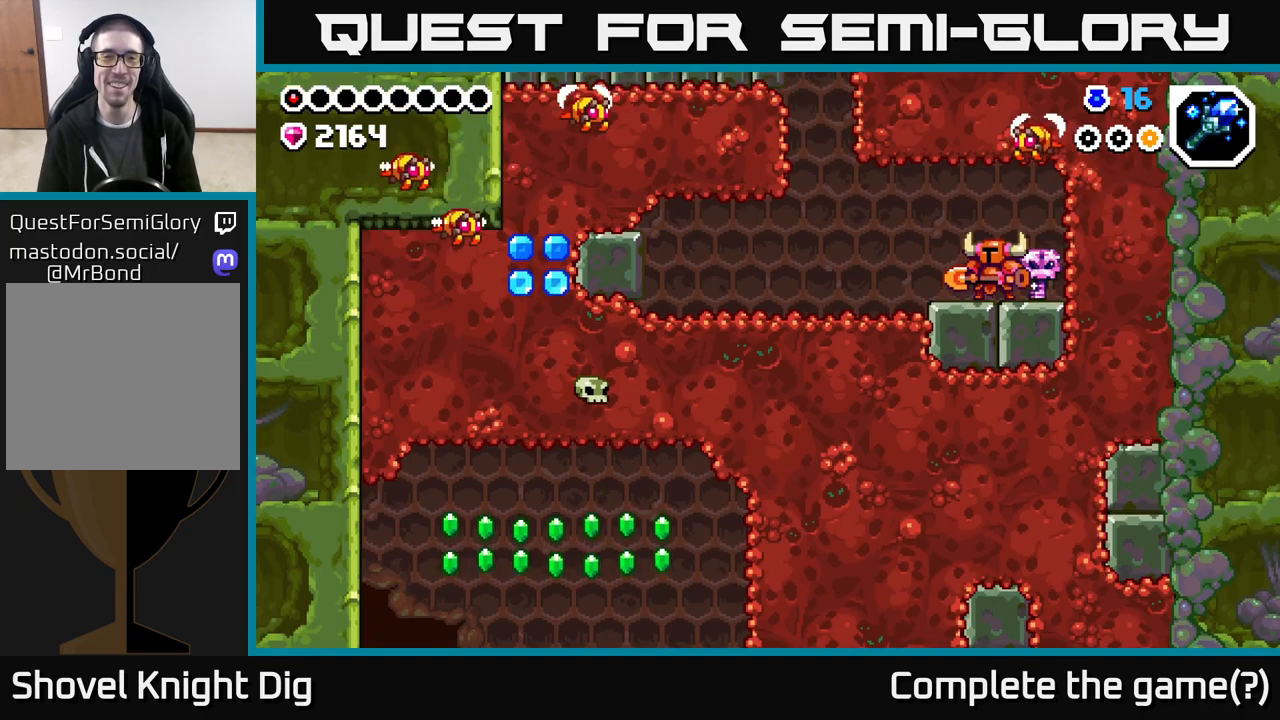
{"buttons": [], "left_stick": "center", "right_stick": "center", "events": []}
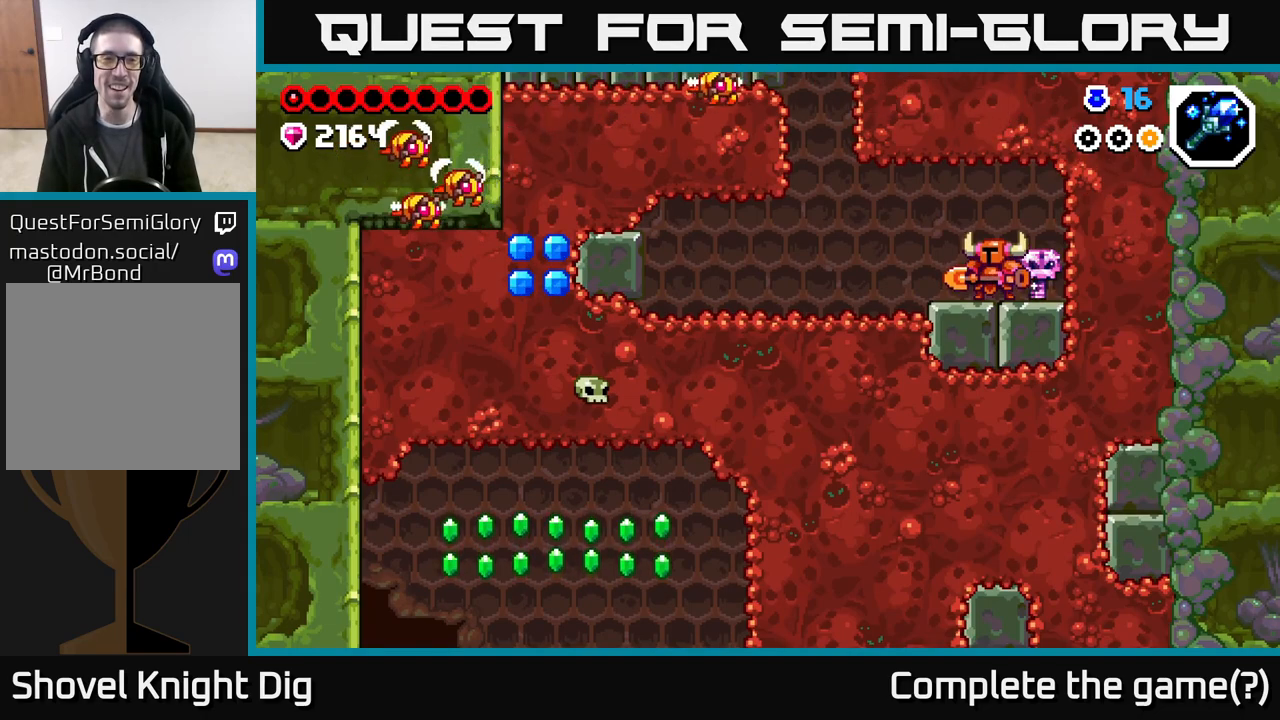
{"buttons": [], "left_stick": "center", "right_stick": "center", "events": []}
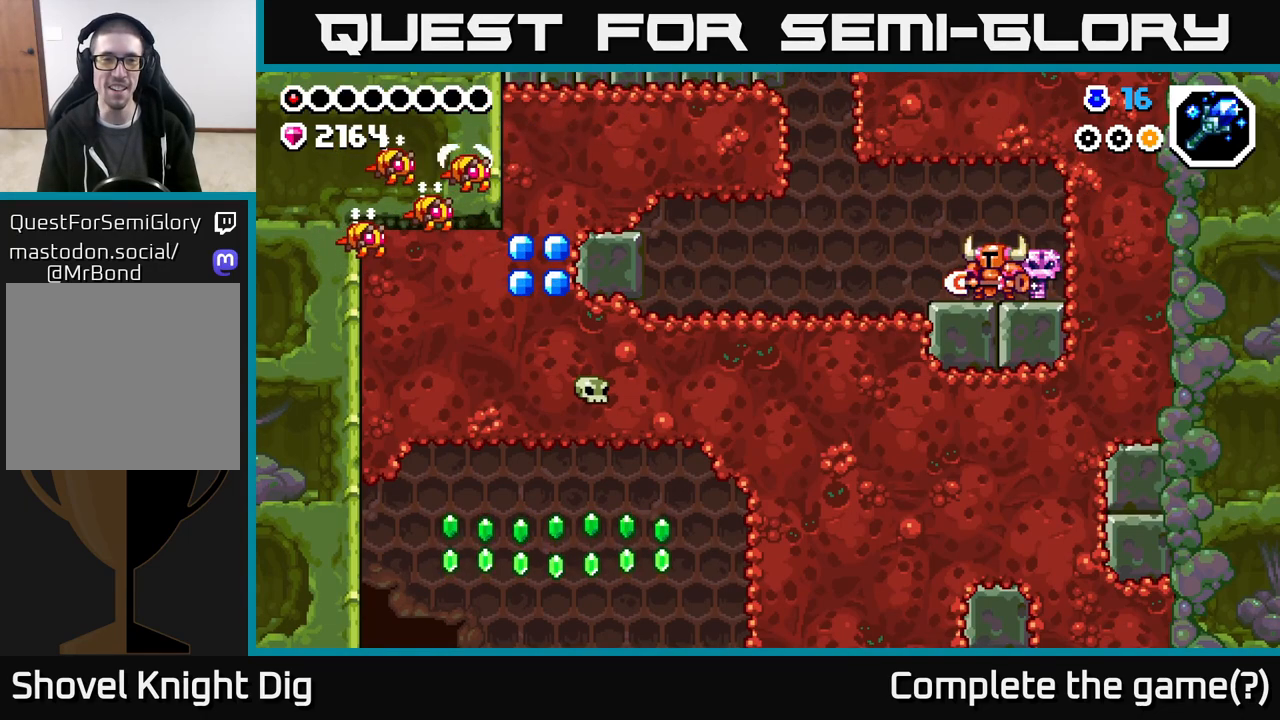
{"buttons": [], "left_stick": "center", "right_stick": "center", "events": []}
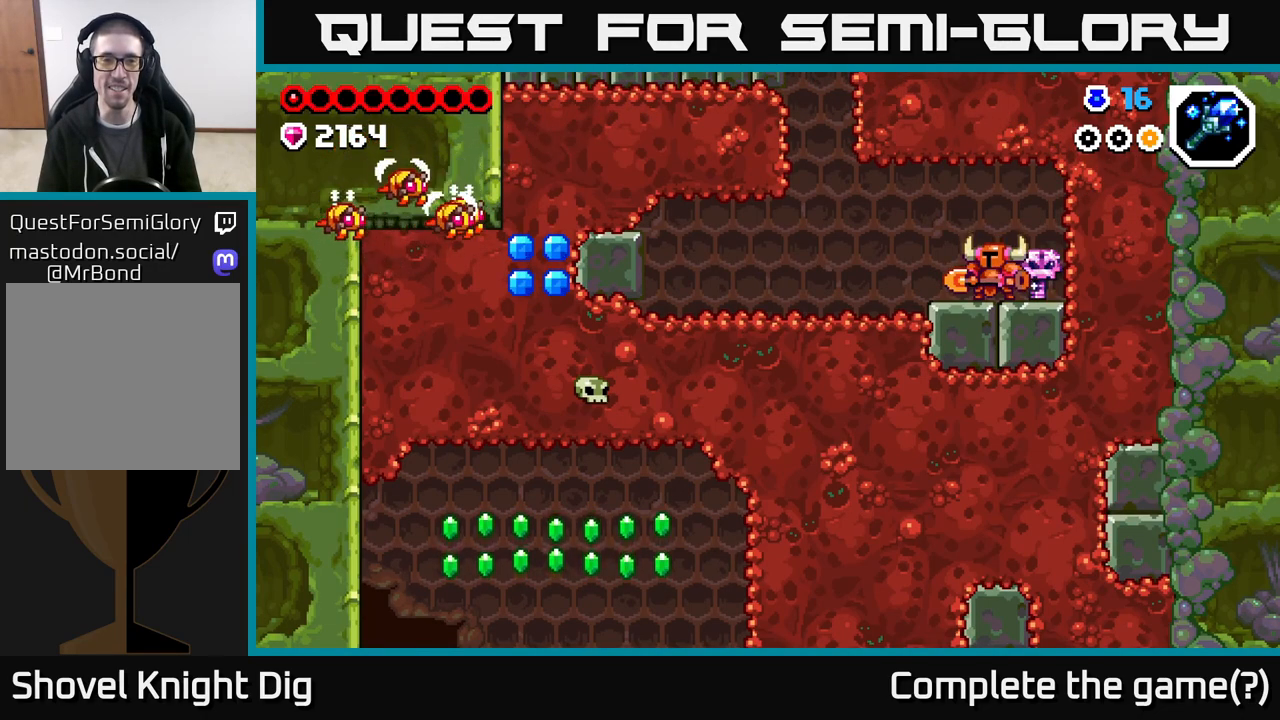
{"buttons": [], "left_stick": "center", "right_stick": "center", "events": []}
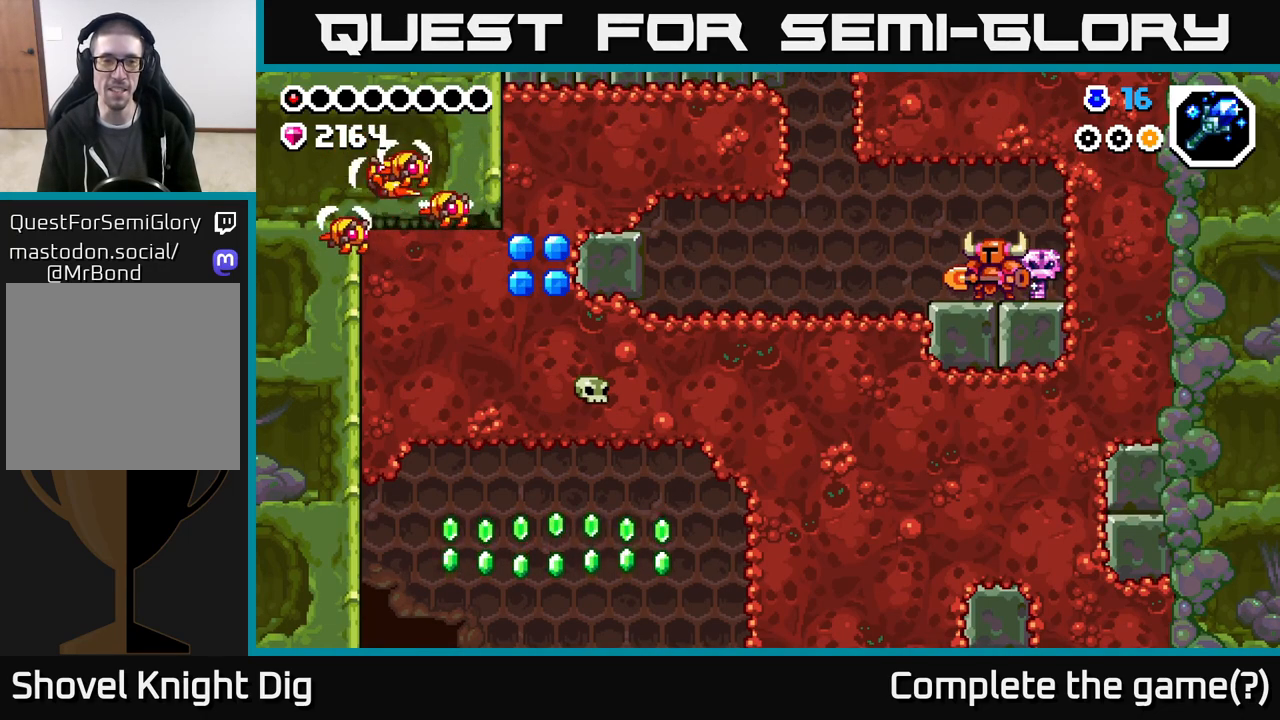
{"buttons": [], "left_stick": "center", "right_stick": "center", "events": []}
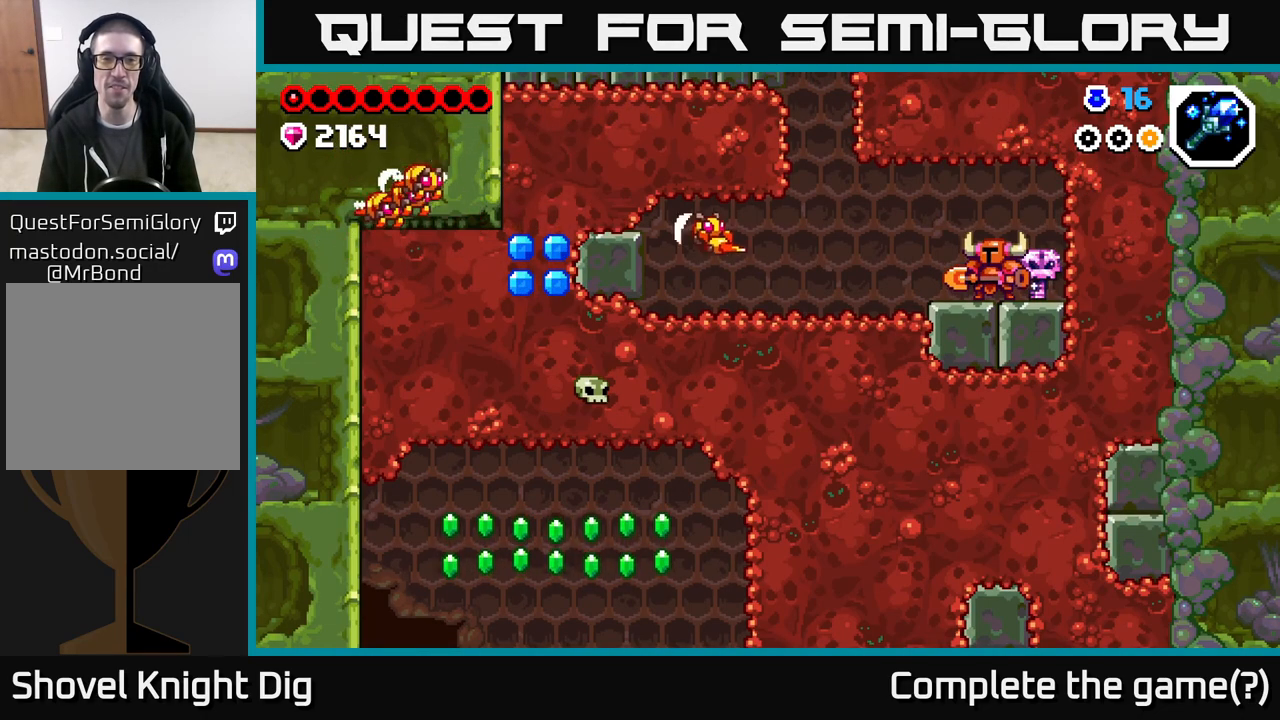
{"buttons": [], "left_stick": "center", "right_stick": "center", "events": [[200, "X", "down"], [267, "X", "up"]]}
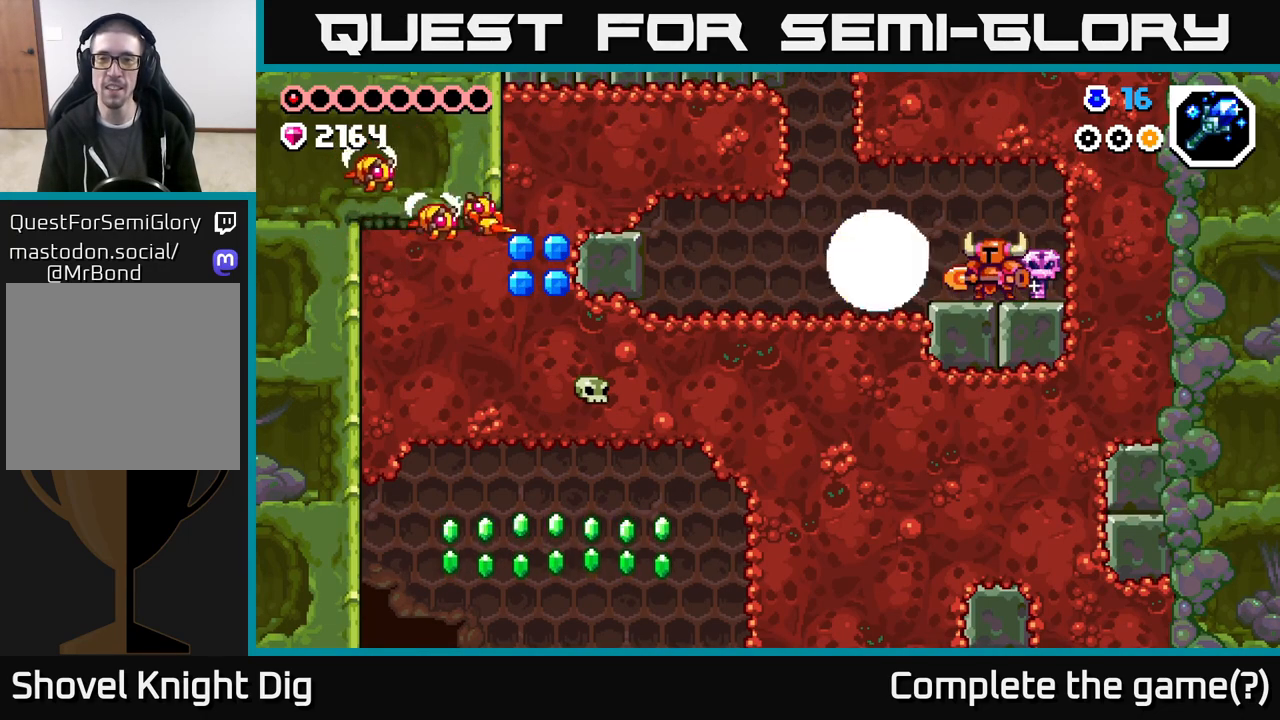
{"buttons": [], "left_stick": "center", "right_stick": "center", "events": []}
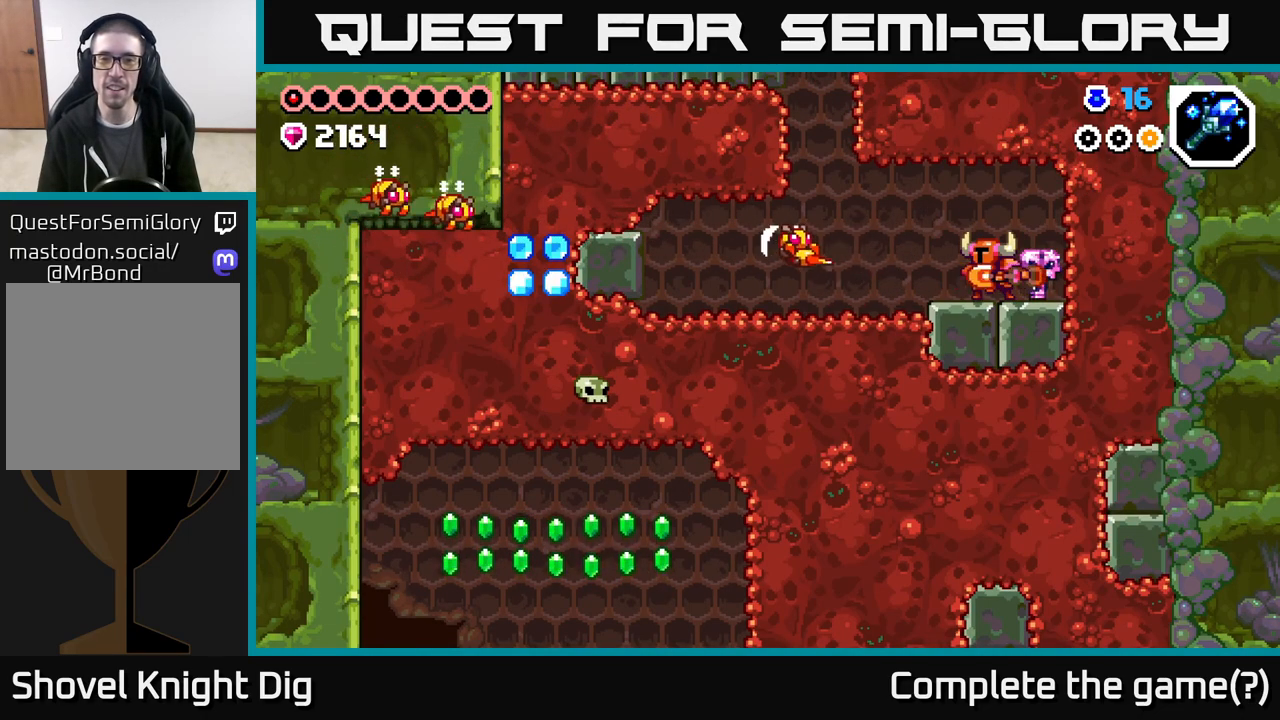
{"buttons": [], "left_stick": "center", "right_stick": "center", "events": [[17, "X", "down"], [83, "X", "up"]]}
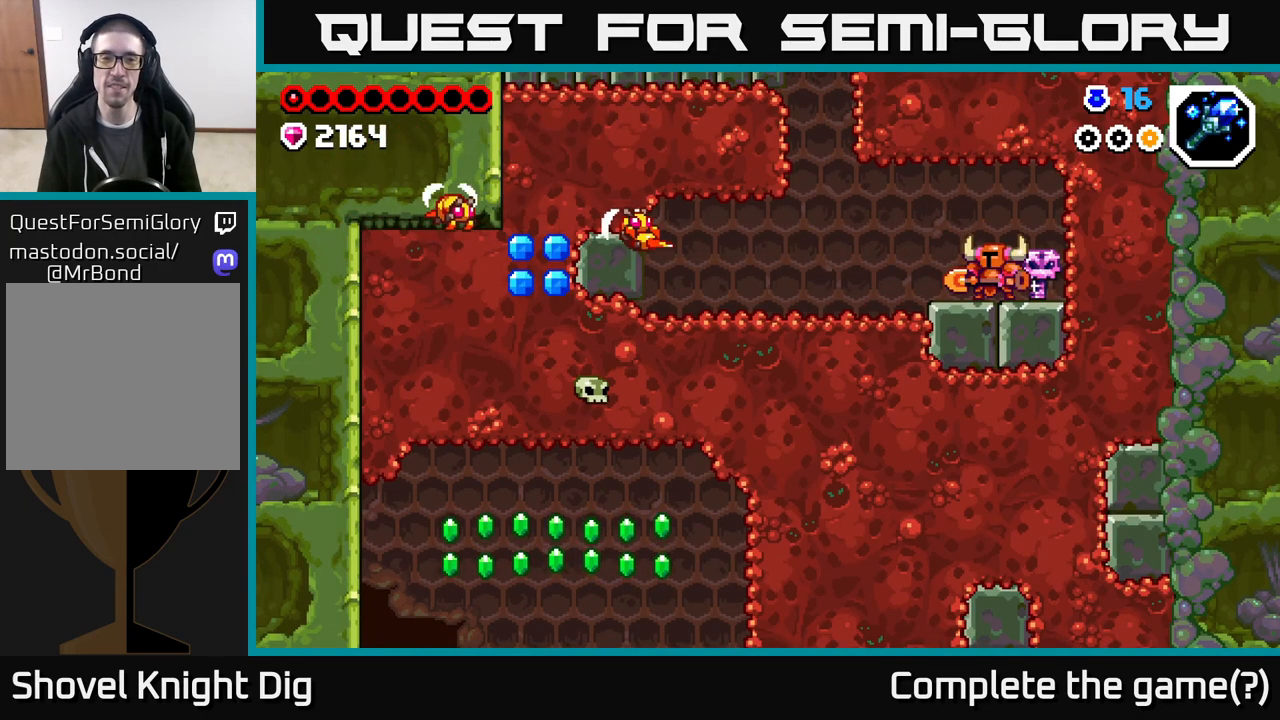
{"buttons": [], "left_stick": "center", "right_stick": "center", "events": [[250, "X", "down"], [317, "X", "up"]]}
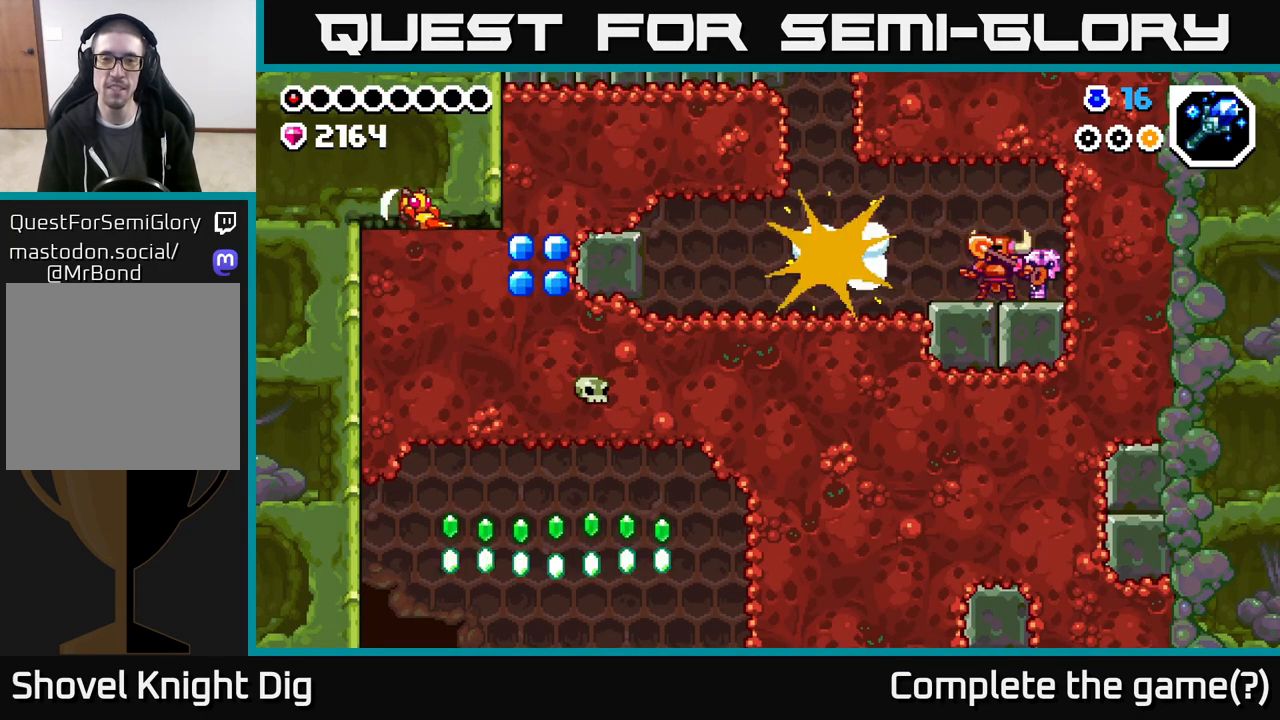
{"buttons": [], "left_stick": "center", "right_stick": "center", "events": []}
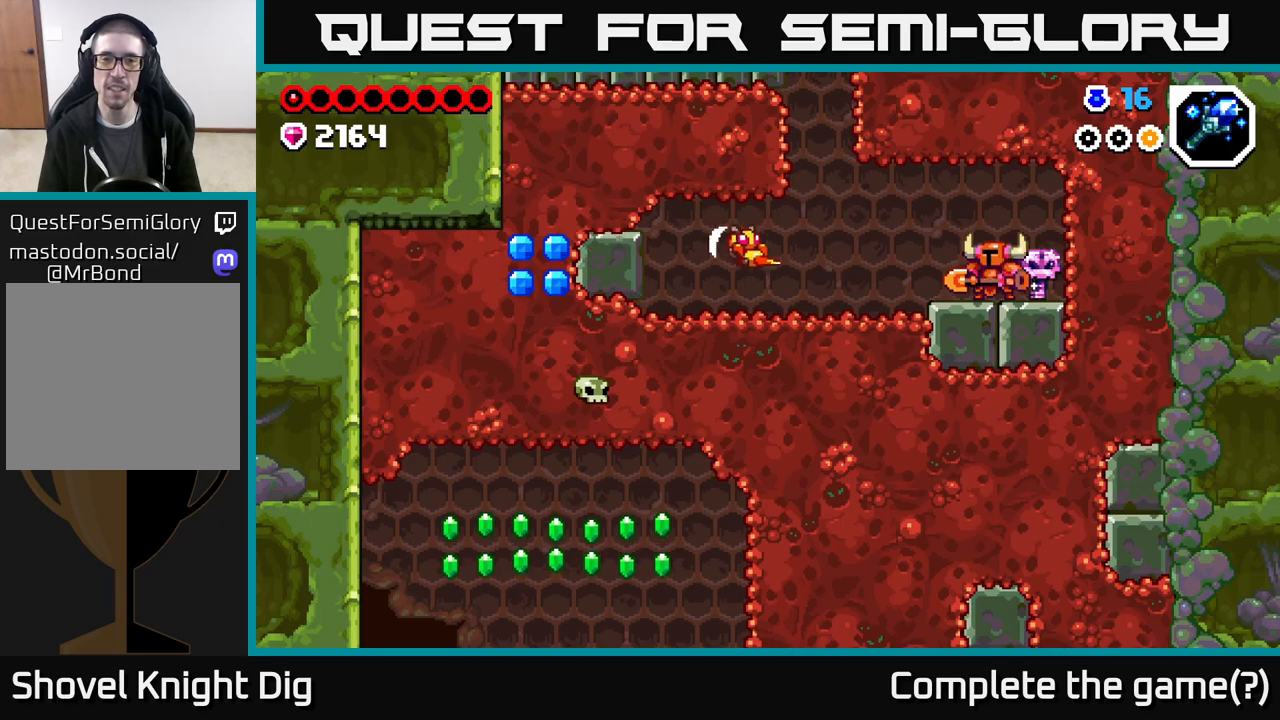
{"buttons": ["DPAD_LEFT"], "left_stick": "center", "right_stick": "center", "events": [[133, "X", "down"], [217, "X", "up"], [350, "DPAD_LEFT", "down"]]}
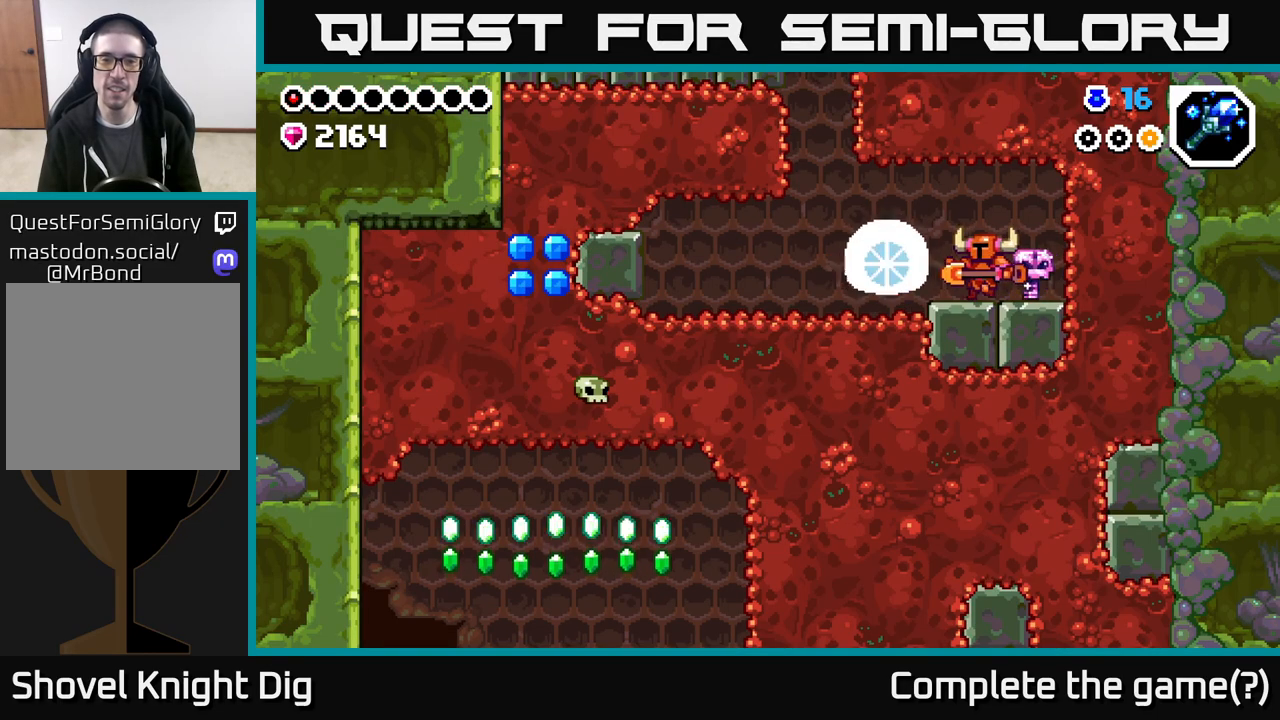
{"buttons": ["DPAD_LEFT"], "left_stick": "center", "right_stick": "center", "events": []}
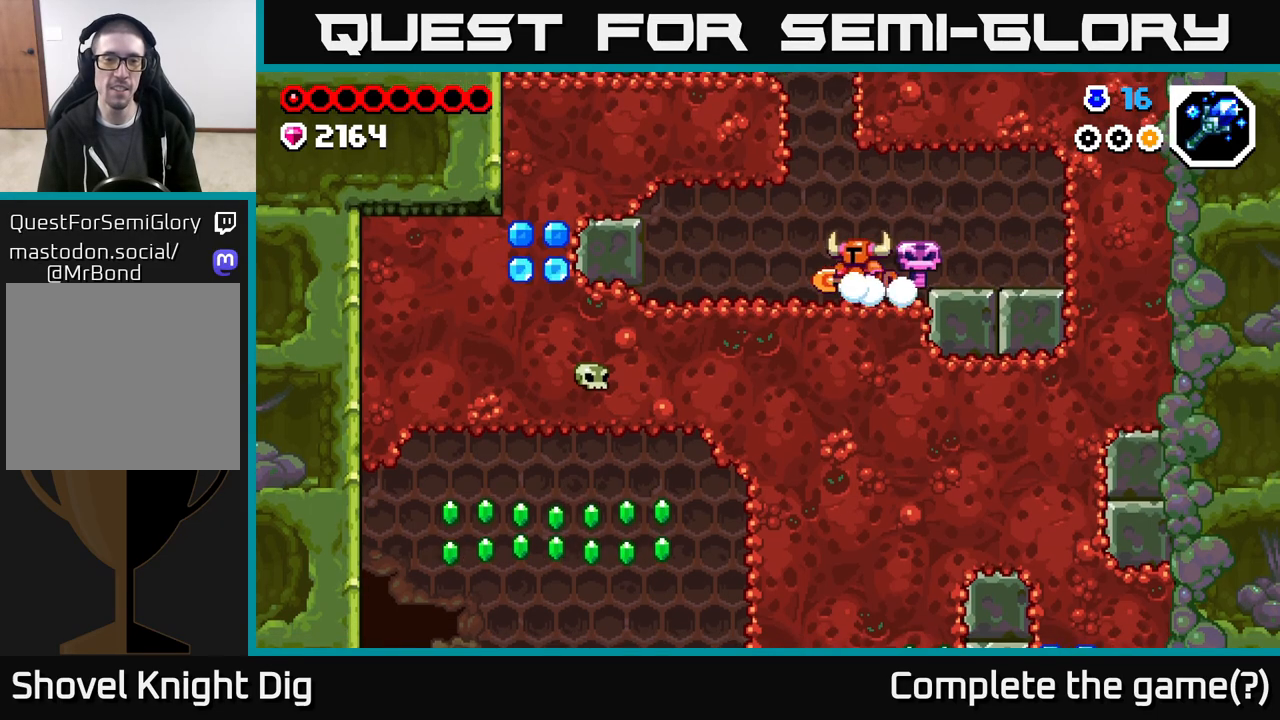
{"buttons": ["DPAD_LEFT"], "left_stick": "center", "right_stick": "center", "events": []}
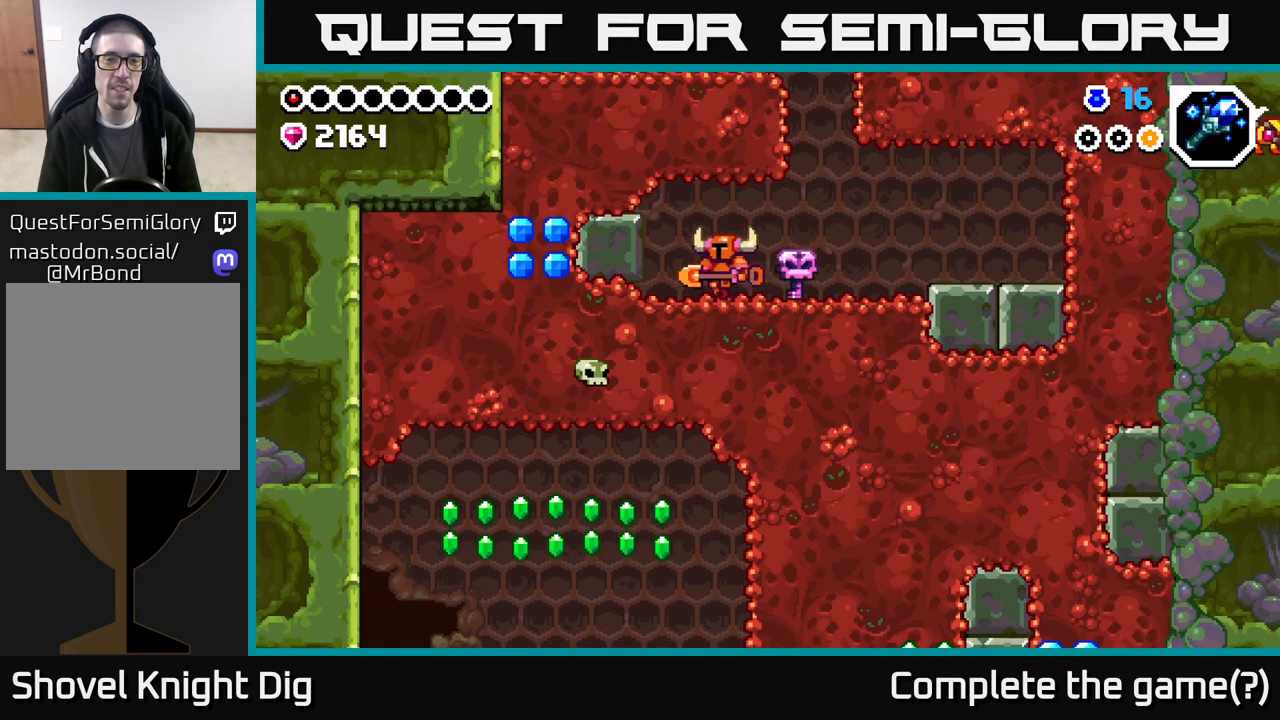
{"buttons": ["X", "DPAD_LEFT"], "left_stick": "center", "right_stick": "center", "events": [[133, "DPAD_DOWN", "down"], [167, "DPAD_LEFT", "up"], [200, "X", "down"], [267, "DPAD_LEFT", "down"], [283, "DPAD_DOWN", "up"], [283, "X", "up"], [333, "X", "down"], [433, "X", "up"], [500, "X", "down"]]}
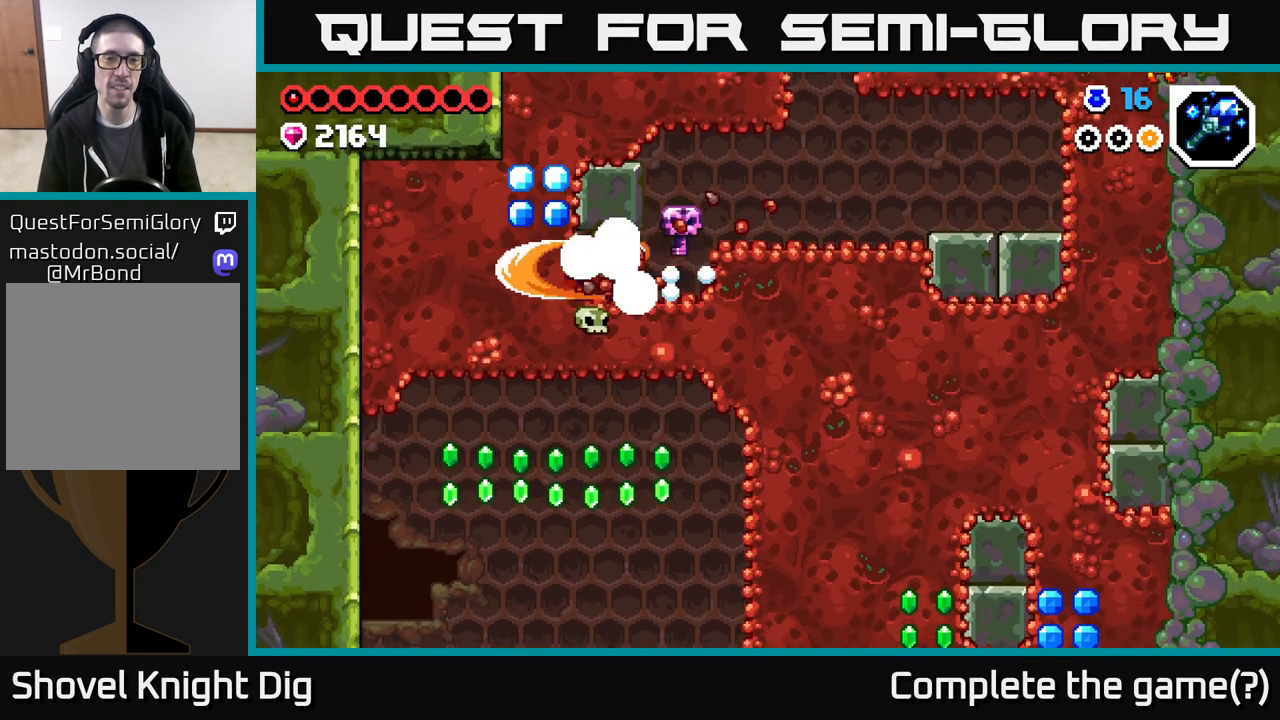
{"buttons": ["DPAD_RIGHT"], "left_stick": "center", "right_stick": "center", "events": [[100, "X", "up"], [183, "X", "down"], [267, "X", "up"], [350, "A", "down"], [367, "DPAD_LEFT", "up"], [383, "DPAD_RIGHT", "down"], [500, "A", "up"]]}
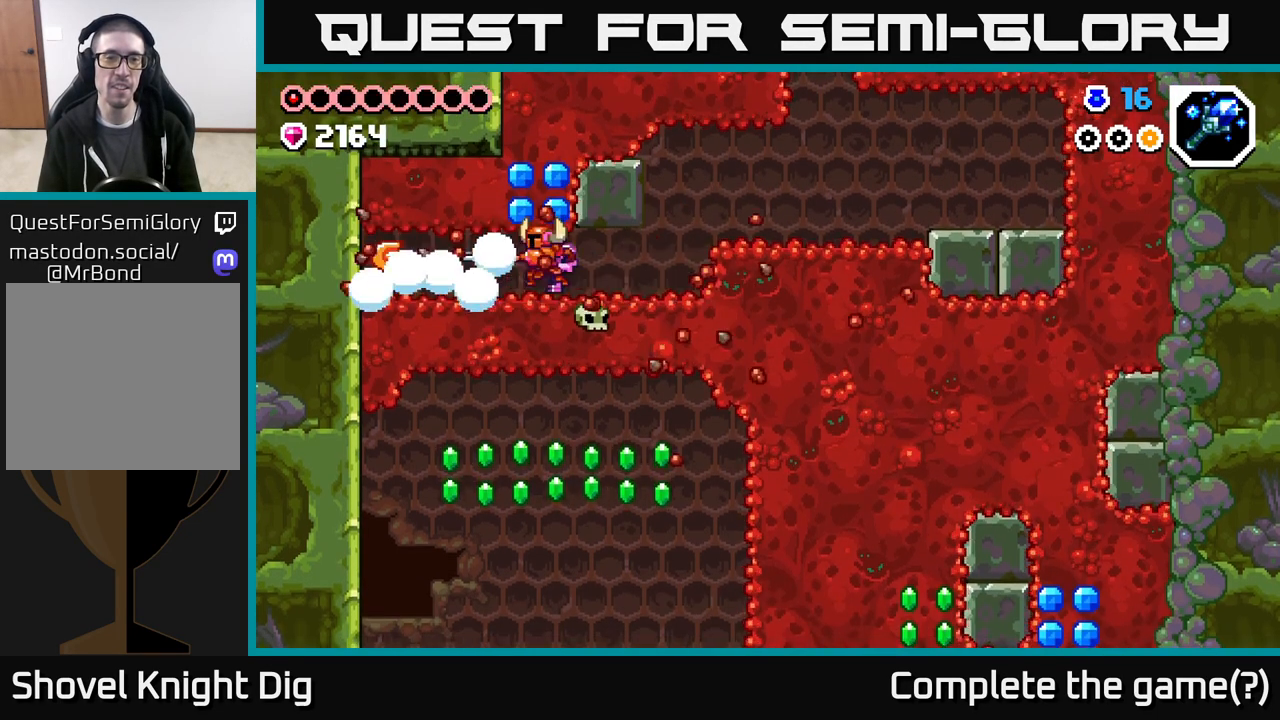
{"buttons": ["X", "DPAD_DOWN"], "left_stick": "center", "right_stick": "center", "events": [[233, "DPAD_DOWN", "down"], [233, "DPAD_RIGHT", "up"], [300, "X", "down"], [417, "X", "up"], [483, "X", "down"]]}
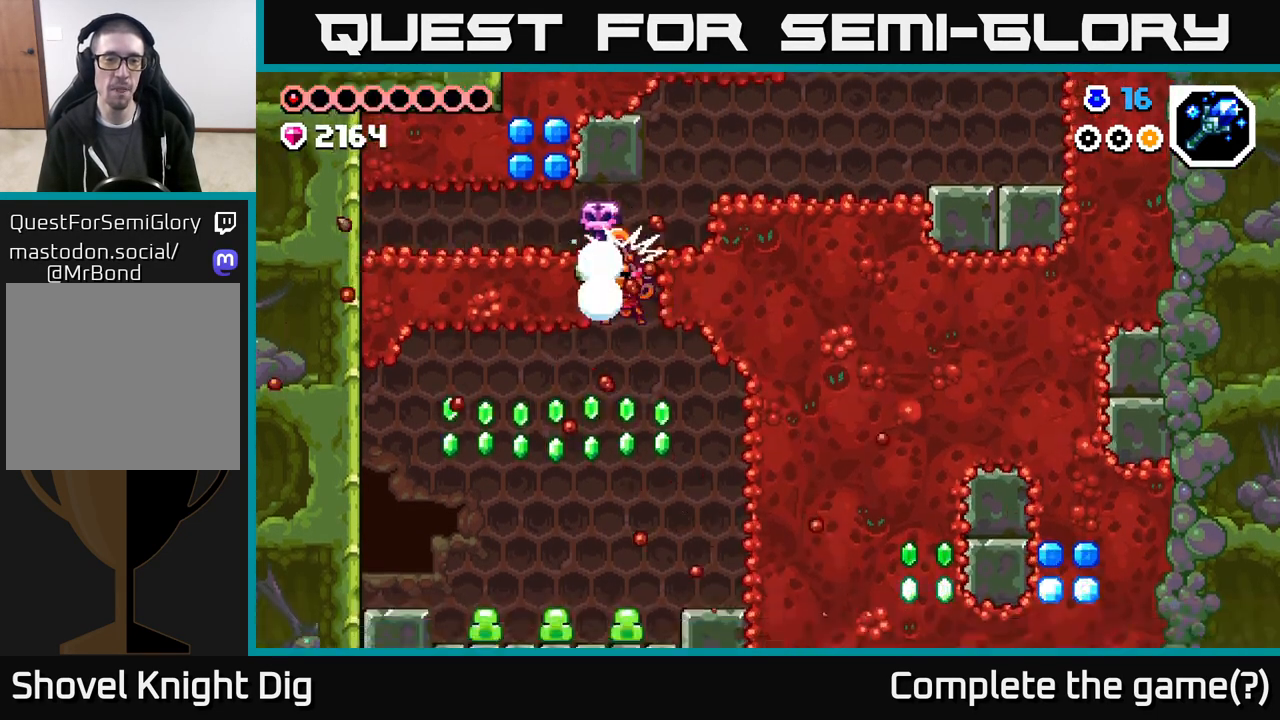
{"buttons": ["DPAD_LEFT"], "left_stick": "center", "right_stick": "center", "events": [[117, "X", "up"], [233, "DPAD_DOWN", "up"], [267, "DPAD_RIGHT", "down"], [317, "DPAD_RIGHT", "up"], [467, "DPAD_LEFT", "down"]]}
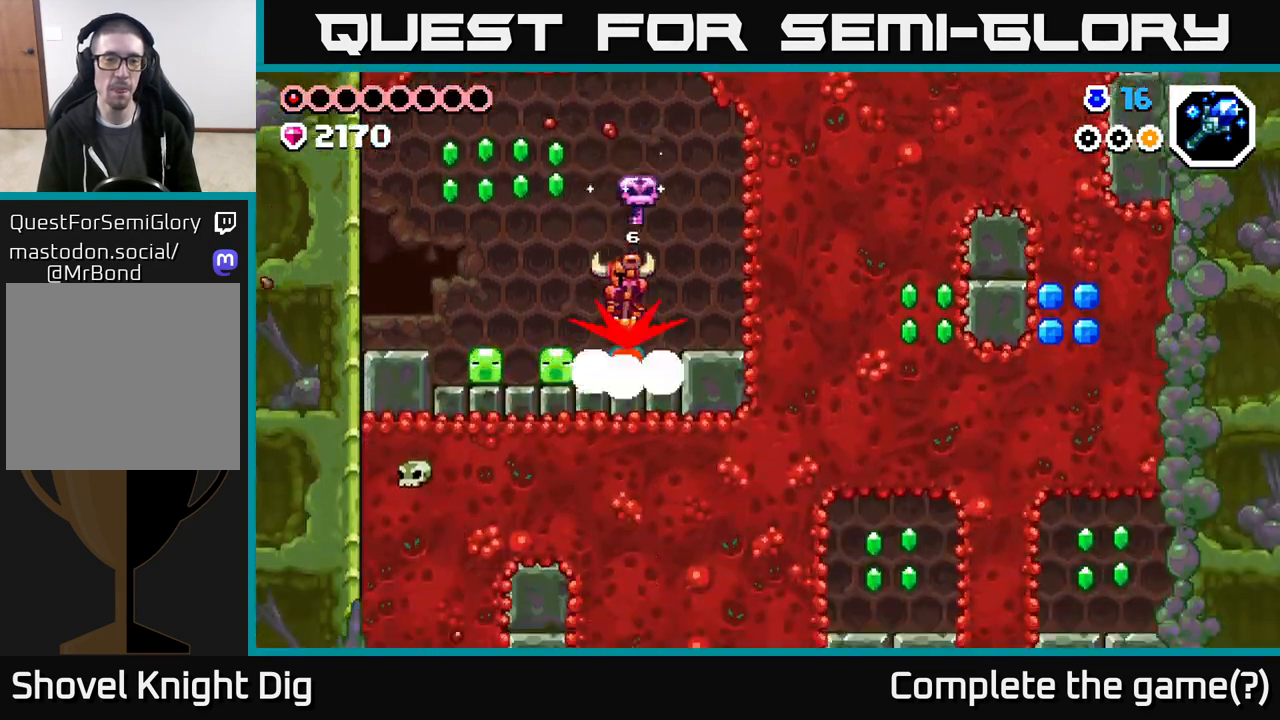
{"buttons": ["DPAD_LEFT"], "left_stick": "center", "right_stick": "center", "events": [[67, "A", "down"], [233, "A", "up"]]}
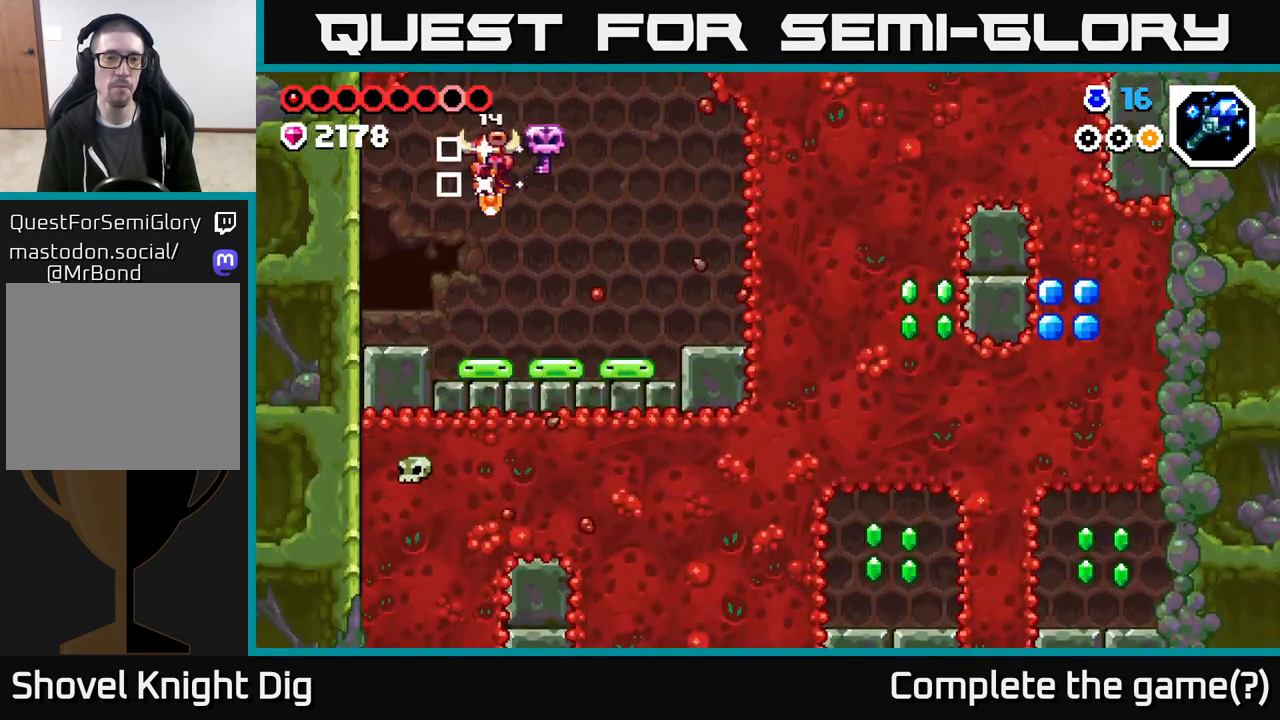
{"buttons": ["DPAD_RIGHT"], "left_stick": "center", "right_stick": "center", "events": [[50, "A", "down"], [100, "DPAD_LEFT", "up"], [117, "DPAD_RIGHT", "down"], [350, "DPAD_RIGHT", "up"], [467, "A", "up"], [467, "DPAD_RIGHT", "down"]]}
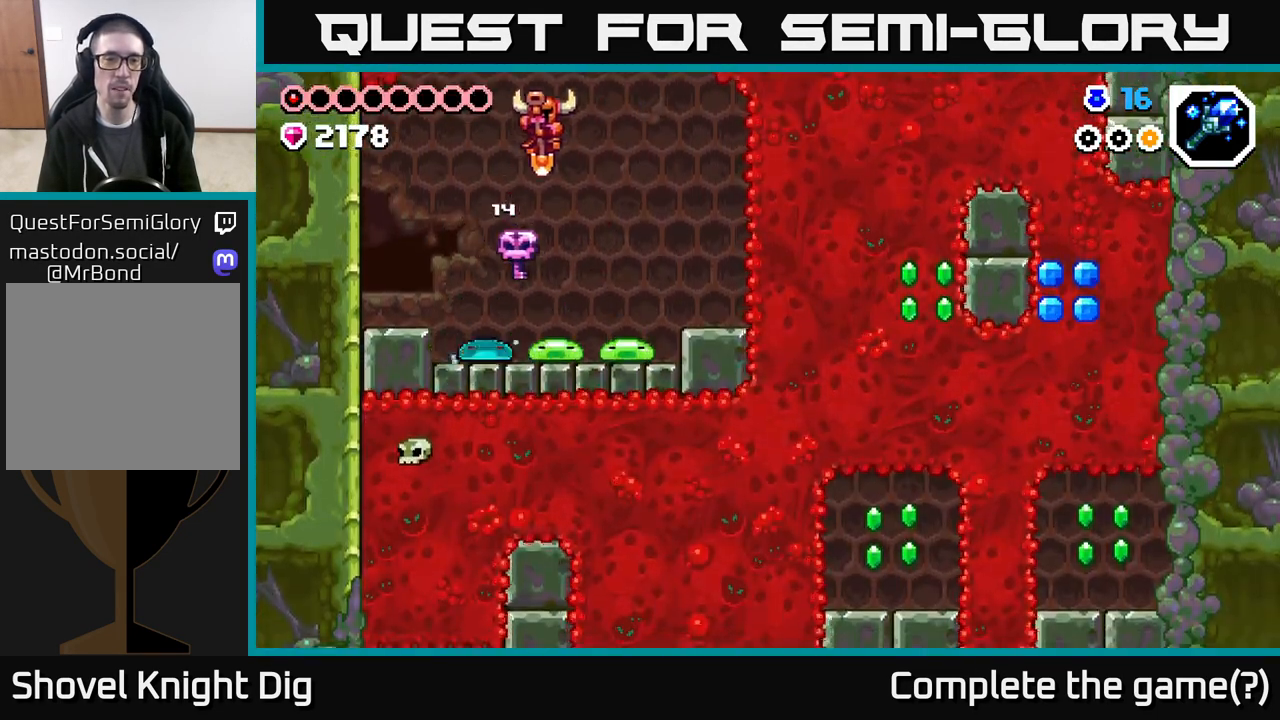
{"buttons": ["A"], "left_stick": "center", "right_stick": "center", "events": [[217, "DPAD_RIGHT", "up"], [350, "DPAD_LEFT", "down"], [433, "A", "down"], [500, "DPAD_LEFT", "up"]]}
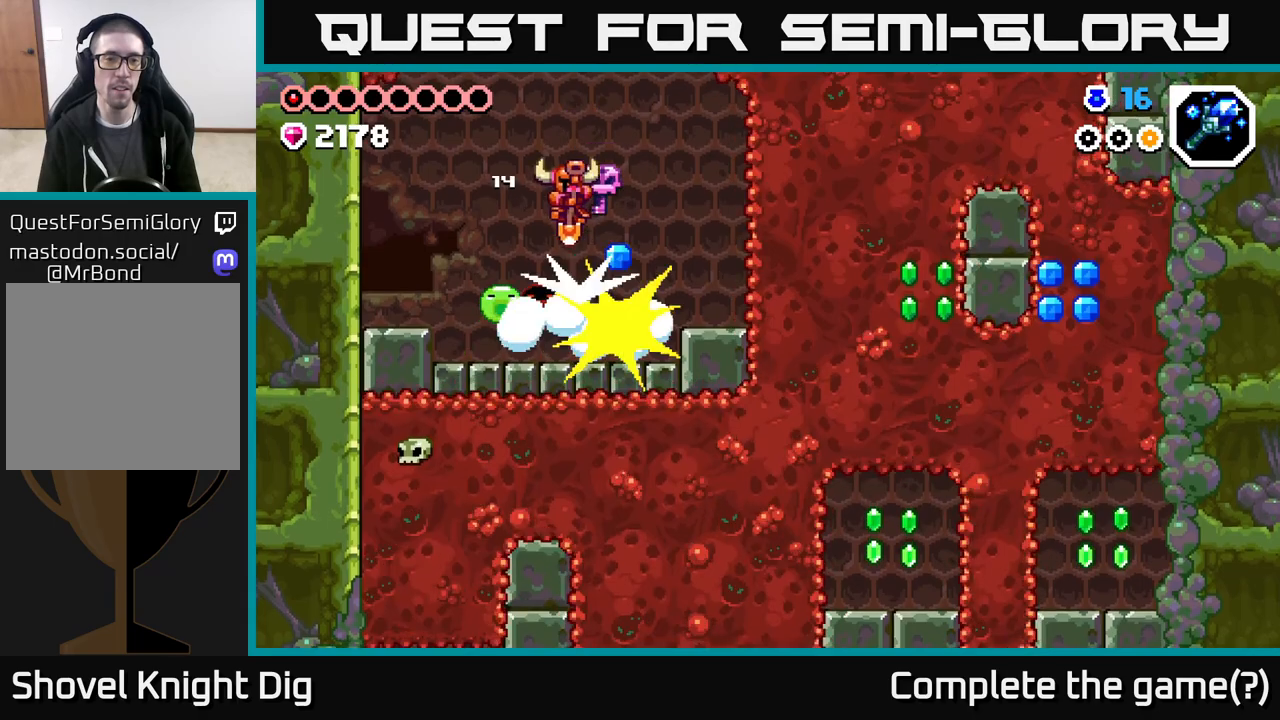
{"buttons": ["DPAD_LEFT"], "left_stick": "center", "right_stick": "center", "events": [[67, "A", "up"], [167, "DPAD_RIGHT", "down"], [300, "DPAD_RIGHT", "up"], [417, "DPAD_LEFT", "down"]]}
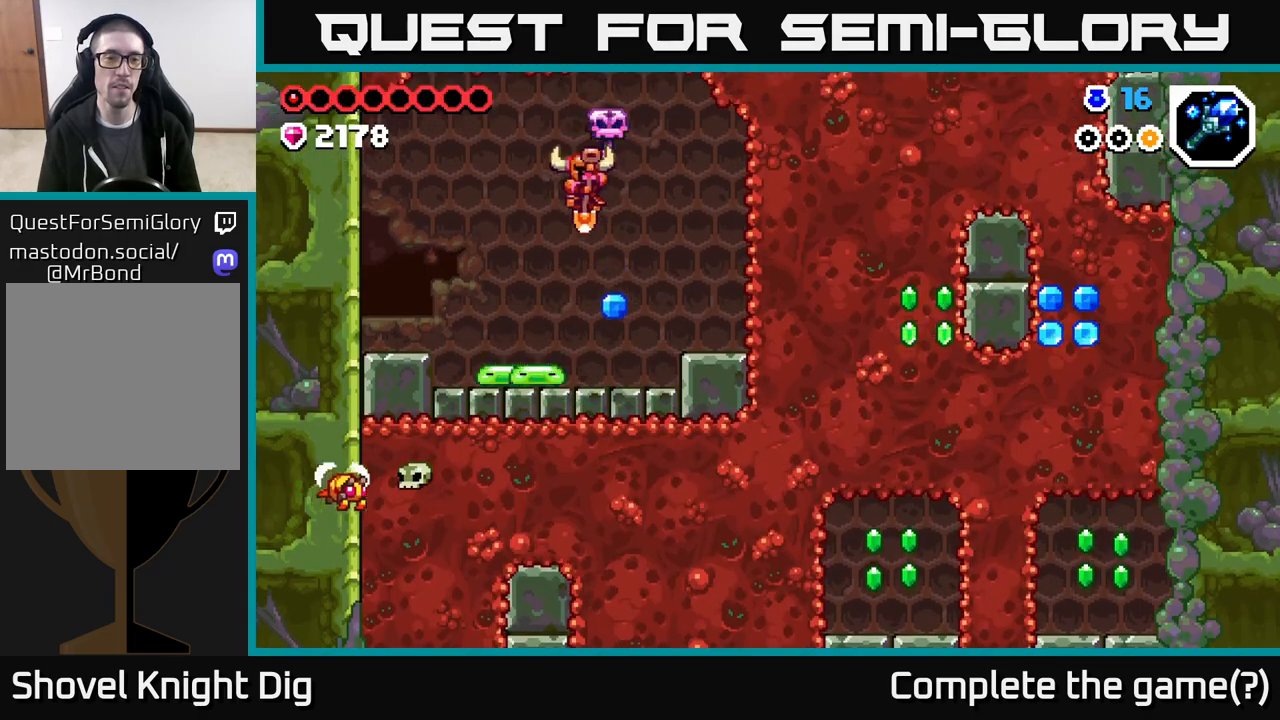
{"buttons": [], "left_stick": "center", "right_stick": "center", "events": [[300, "DPAD_LEFT", "up"], [383, "DPAD_RIGHT", "down"], [500, "DPAD_RIGHT", "up"]]}
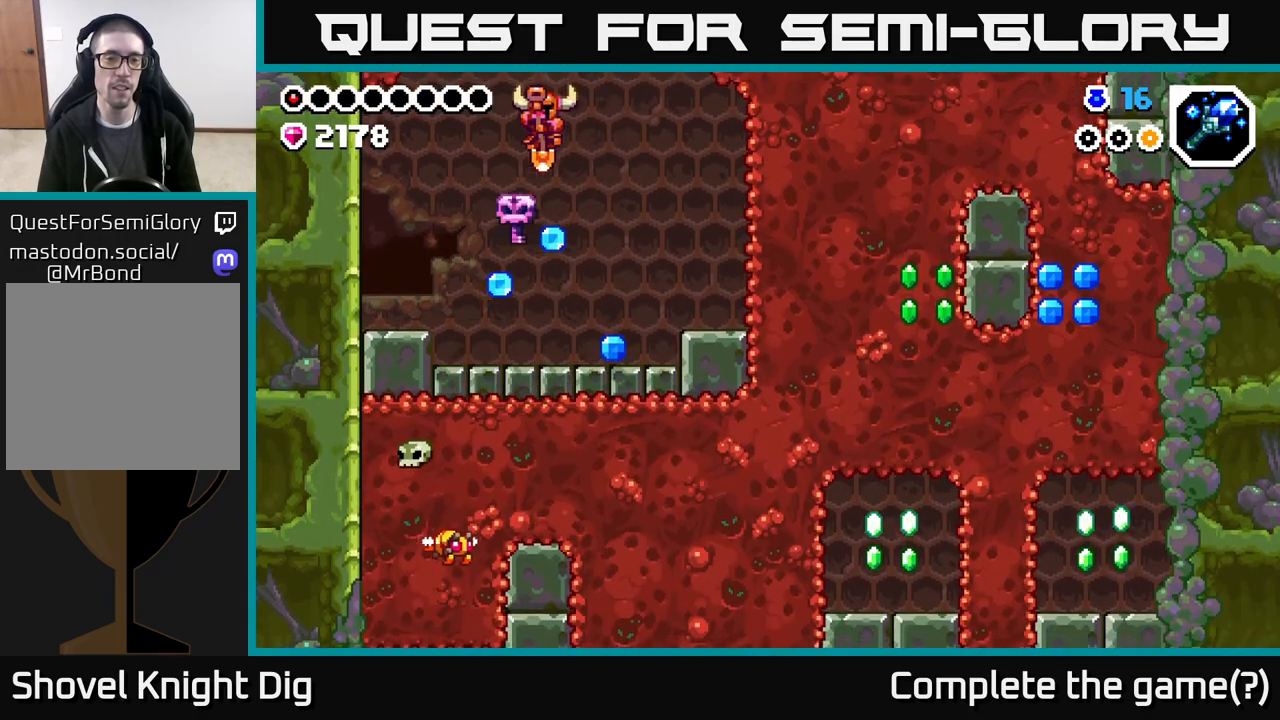
{"buttons": ["DPAD_RIGHT"], "left_stick": "center", "right_stick": "center", "events": [[83, "DPAD_LEFT", "down"], [367, "DPAD_LEFT", "up"], [433, "DPAD_RIGHT", "down"]]}
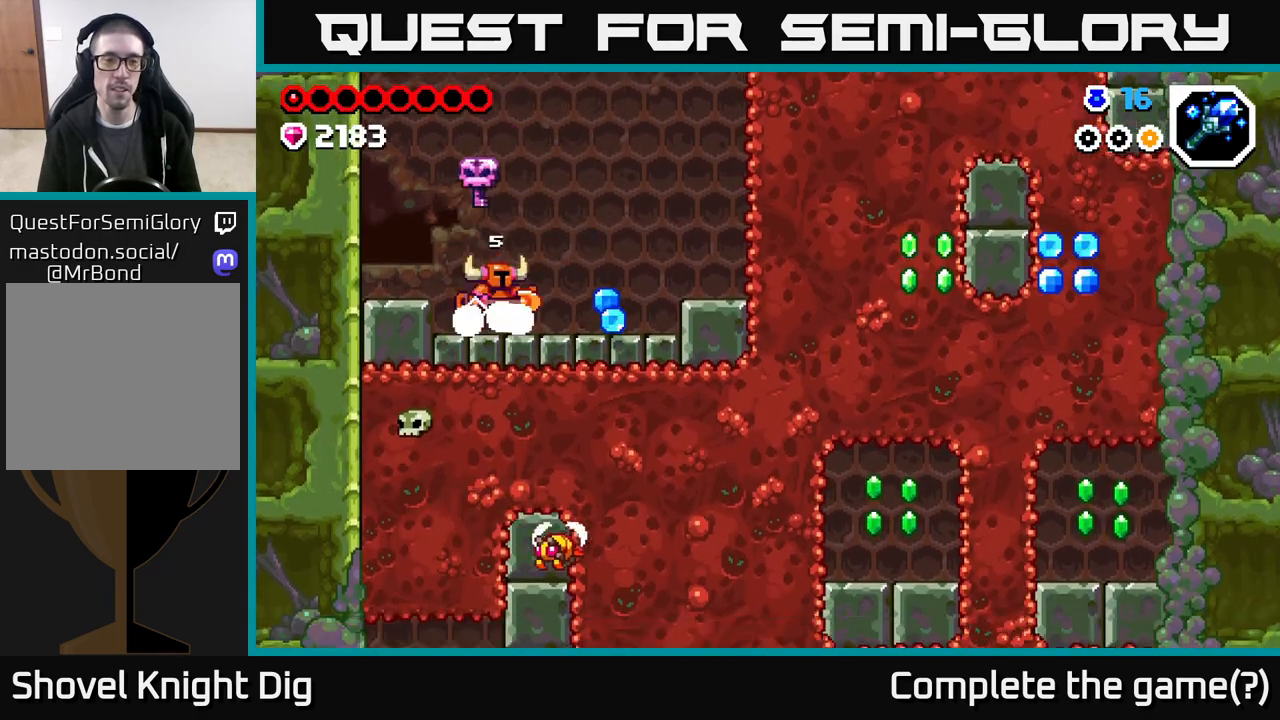
{"buttons": ["DPAD_RIGHT"], "left_stick": "center", "right_stick": "center", "events": [[417, "A", "down"], [467, "A", "up"]]}